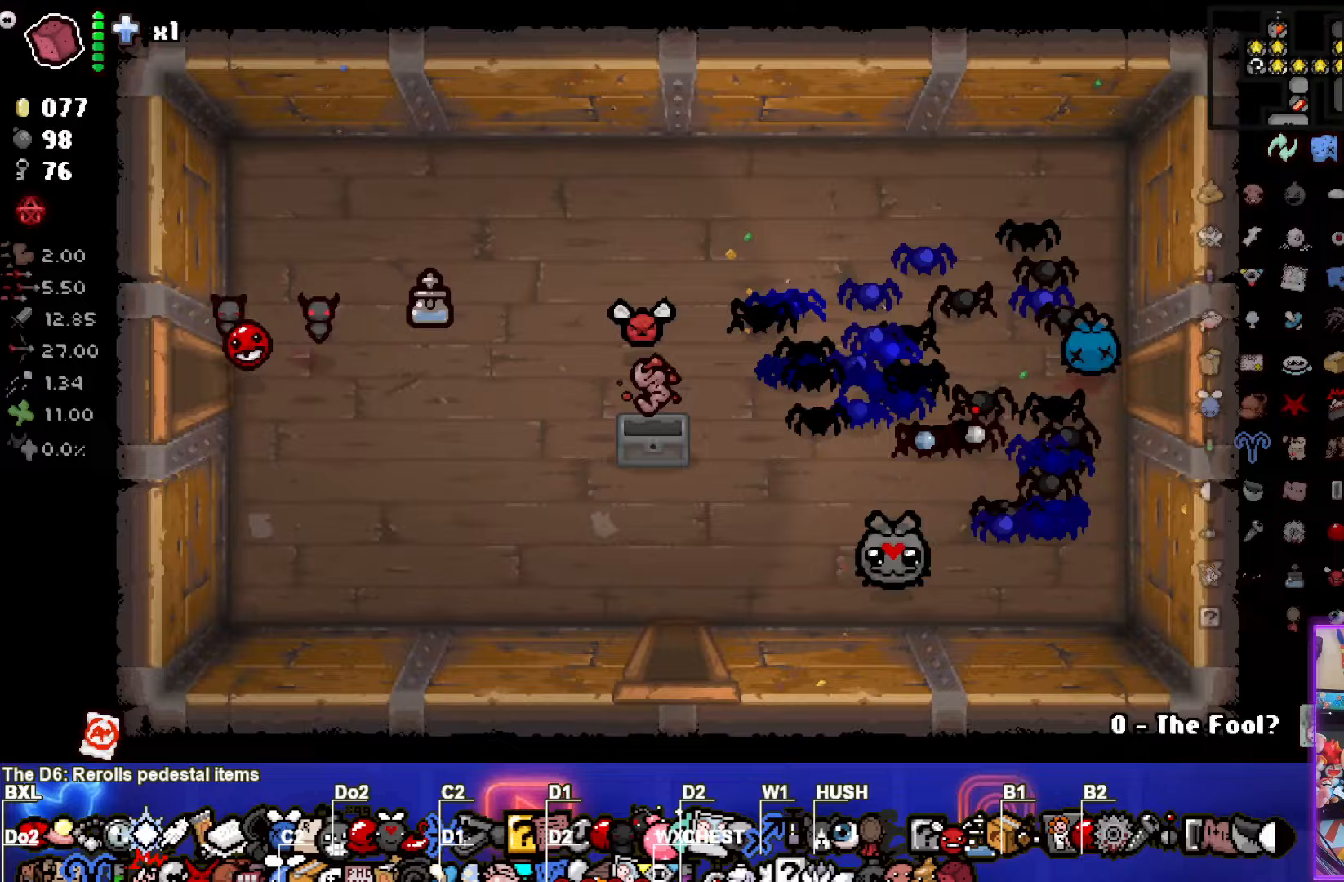
Gameplay with a controller (PlayStation layout); each line is a JSON object with the inputs held at the frame after it (dt_ms = milliseconds from this image to that frame). "events" lists button and stick changes between this image and that frame as [ms after this image, input, new state], when the widget could be followed in between. Not read: R3 right_stick.
{"dt_ms": 433, "buttons": [], "left_stick": "left", "events": []}
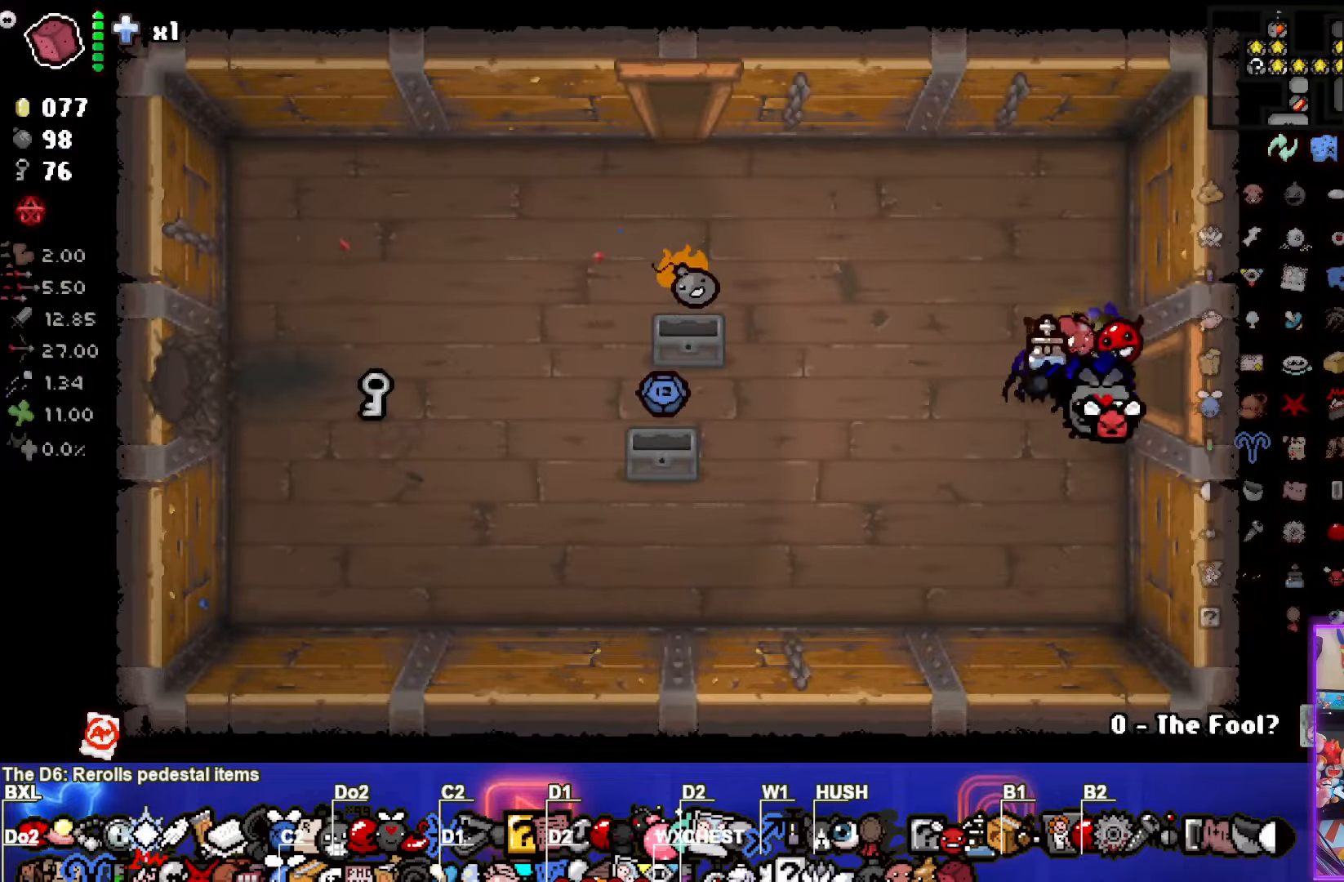
{"dt_ms": 500, "buttons": [], "left_stick": "left", "events": []}
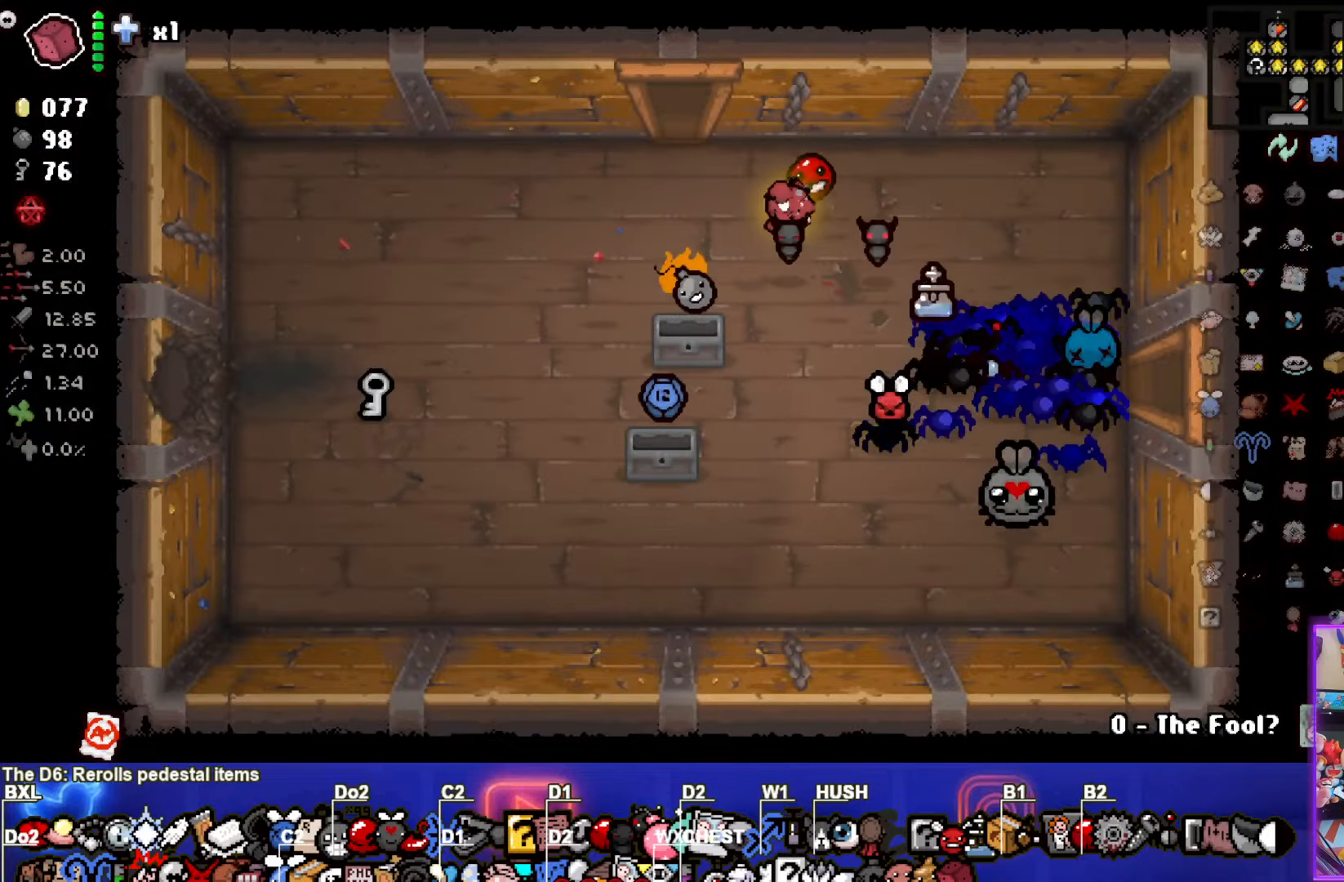
{"dt_ms": 500, "buttons": [], "left_stick": "left", "events": []}
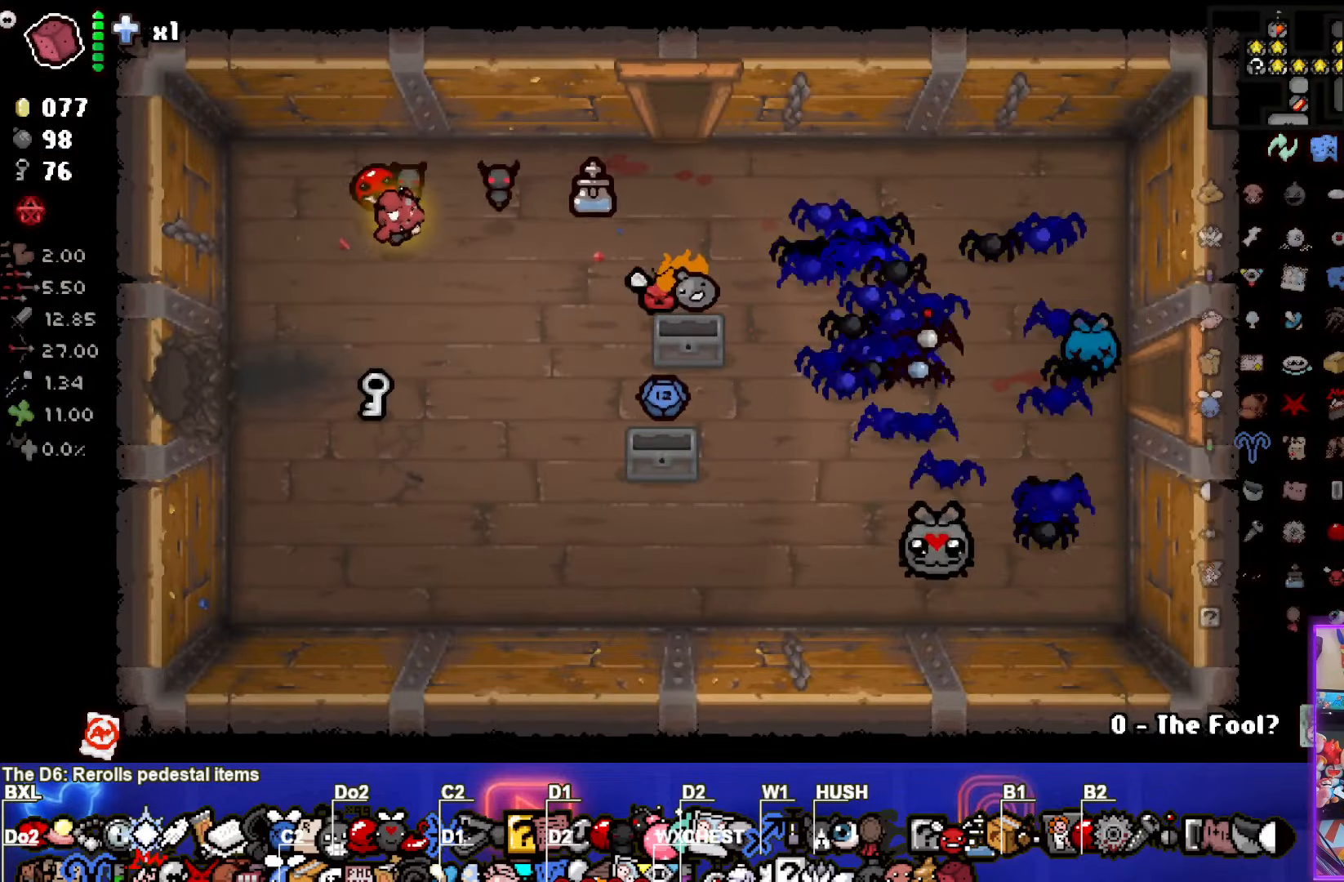
{"dt_ms": 500, "buttons": [], "left_stick": "center", "events": [[484, "left_stick", "center"]]}
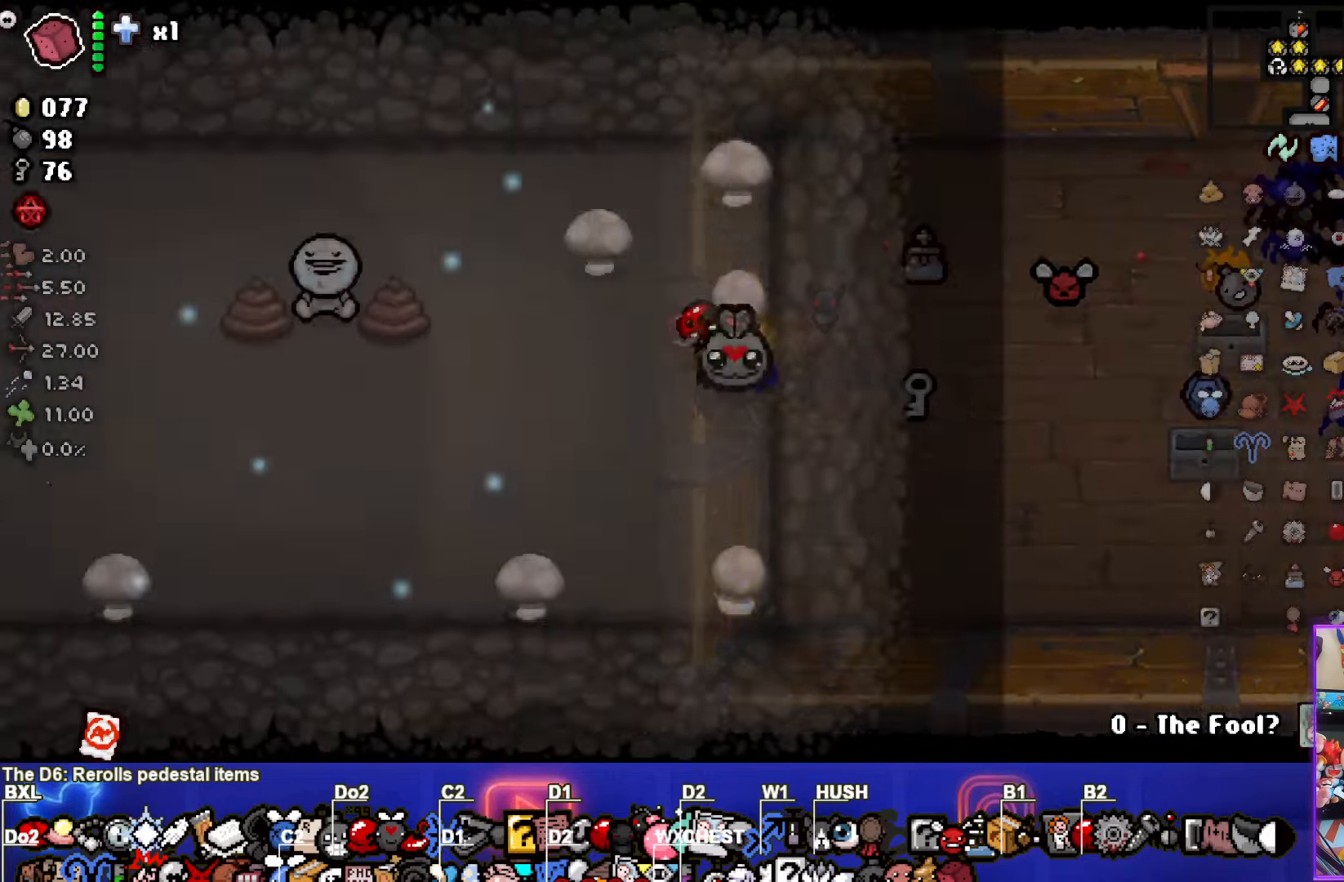
{"dt_ms": 500, "buttons": [], "left_stick": "left", "events": [[400, "left_stick", "left"]]}
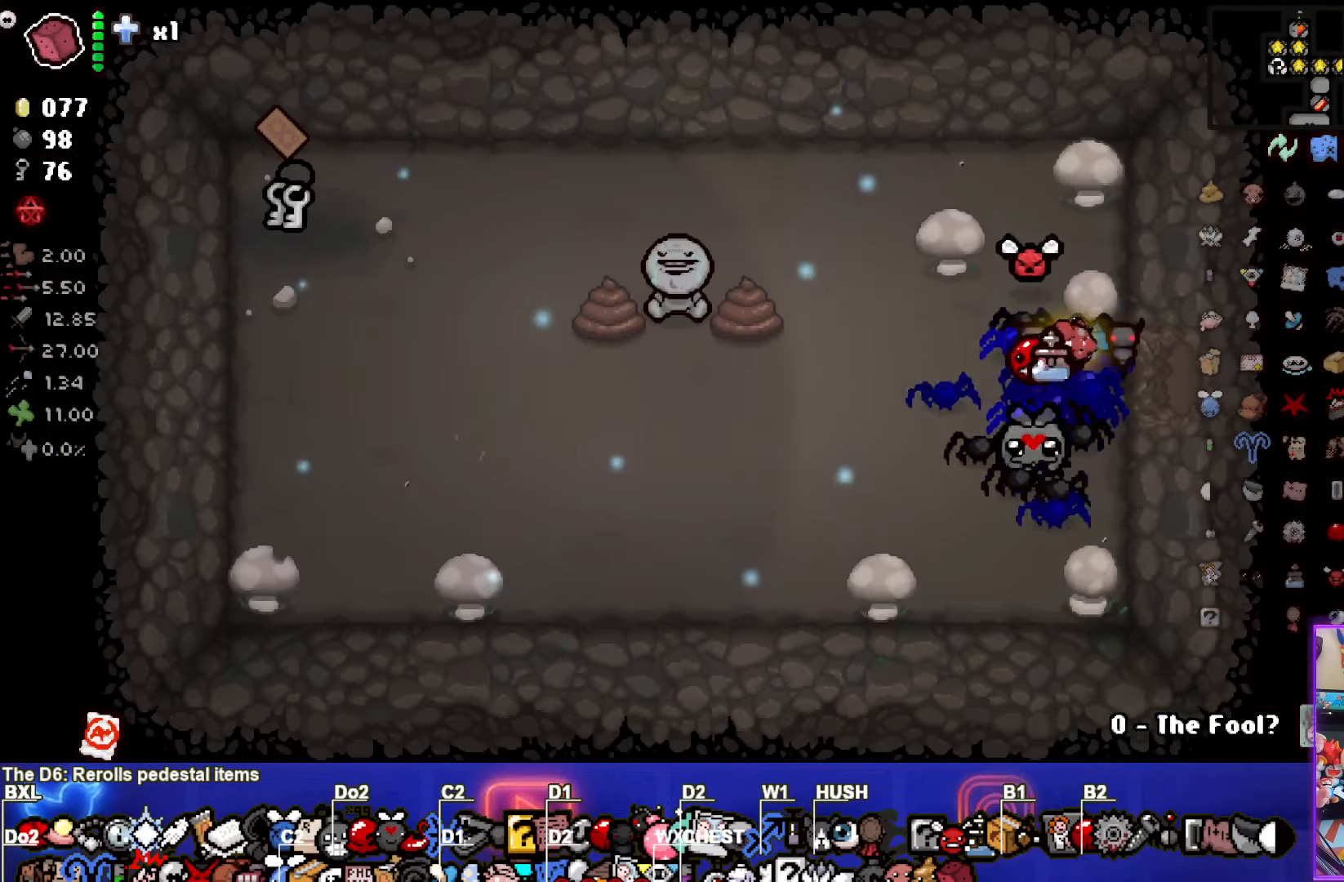
{"dt_ms": 500, "buttons": [], "left_stick": "up-right", "events": [[317, "left_stick", "center"], [484, "left_stick", "up-right"]]}
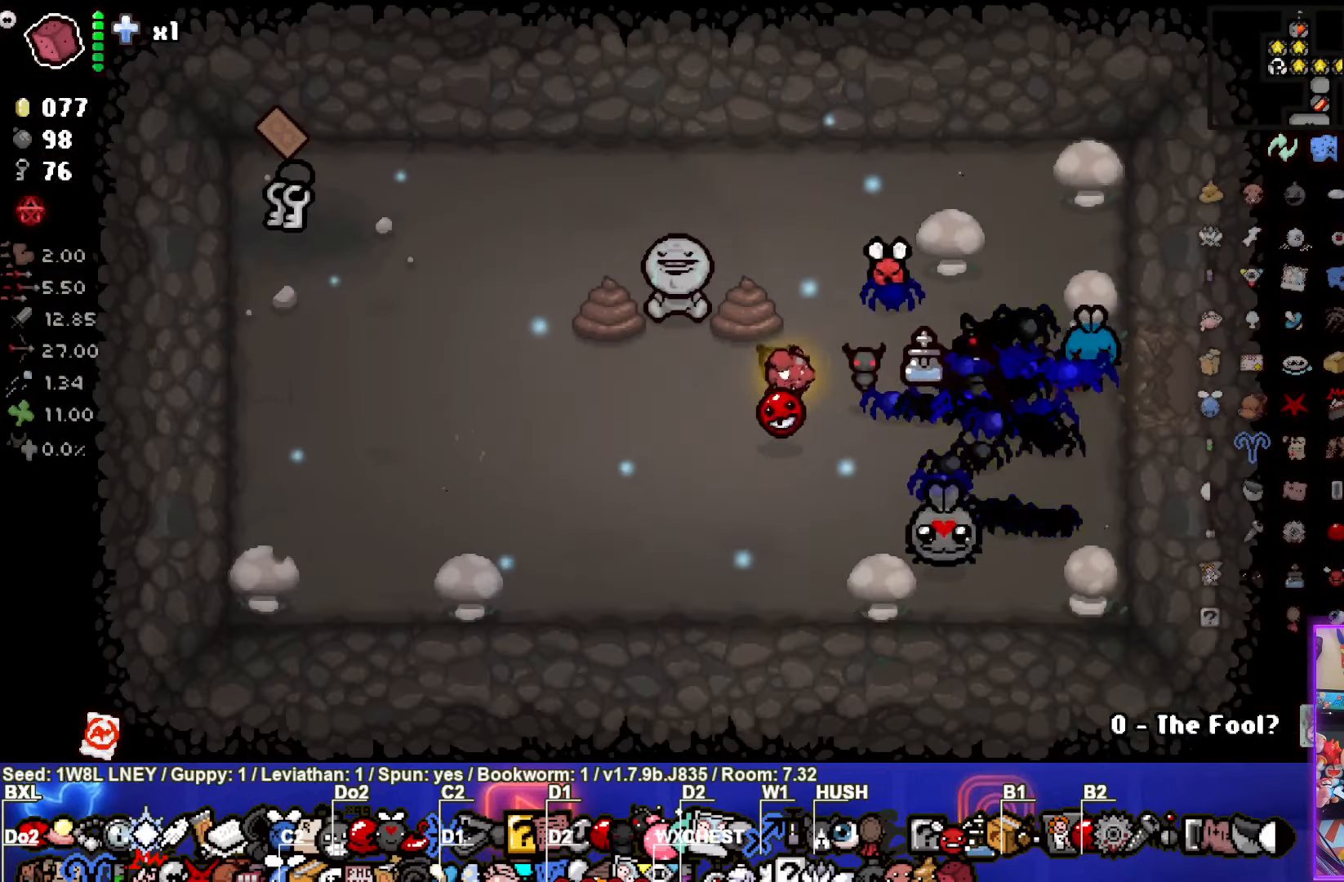
{"dt_ms": 500, "buttons": [], "left_stick": "up-right", "events": []}
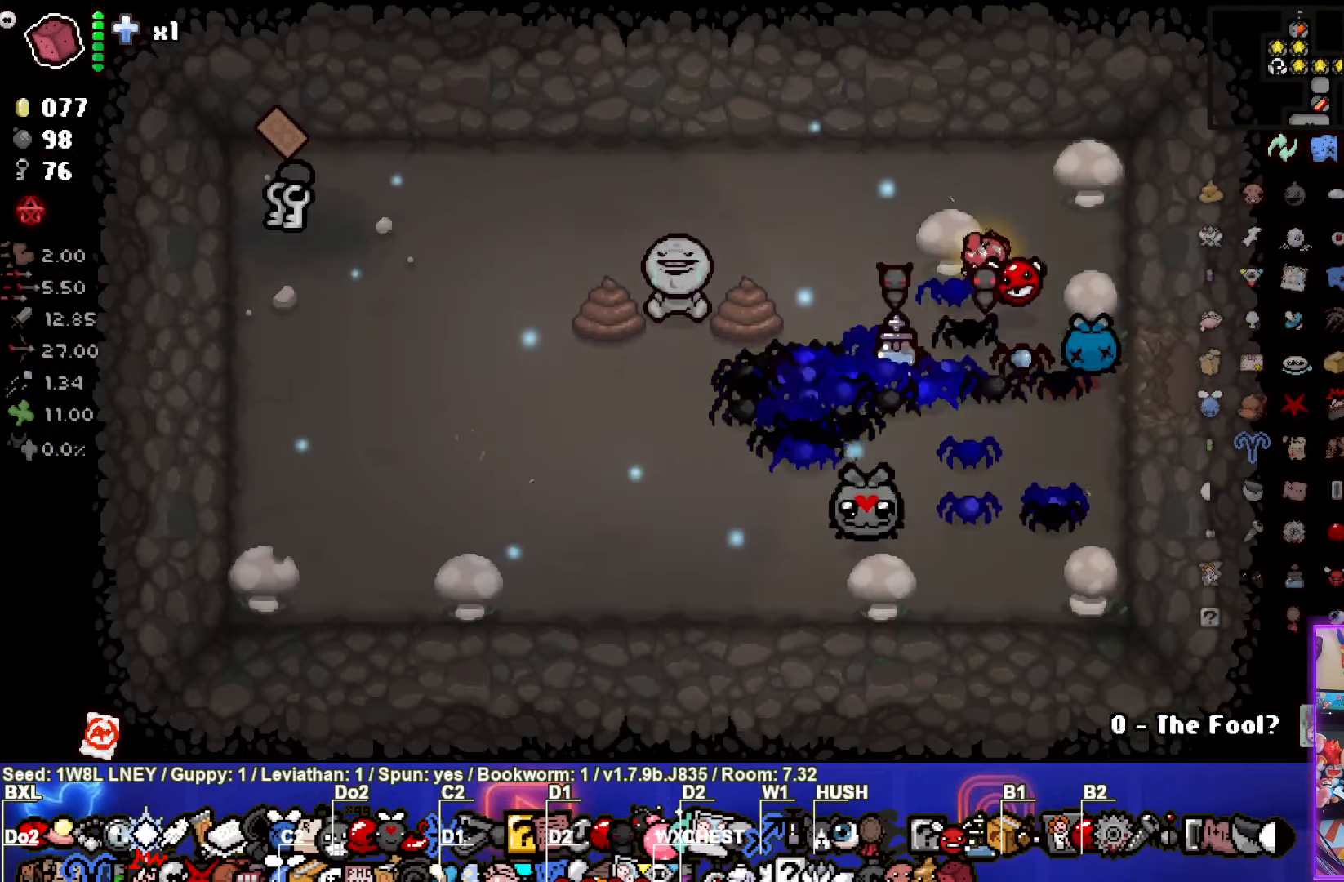
{"dt_ms": 500, "buttons": [], "left_stick": "down", "events": [[34, "left_stick", "center"], [134, "left_stick", "down"], [167, "L1", "down"], [284, "L1", "up"]]}